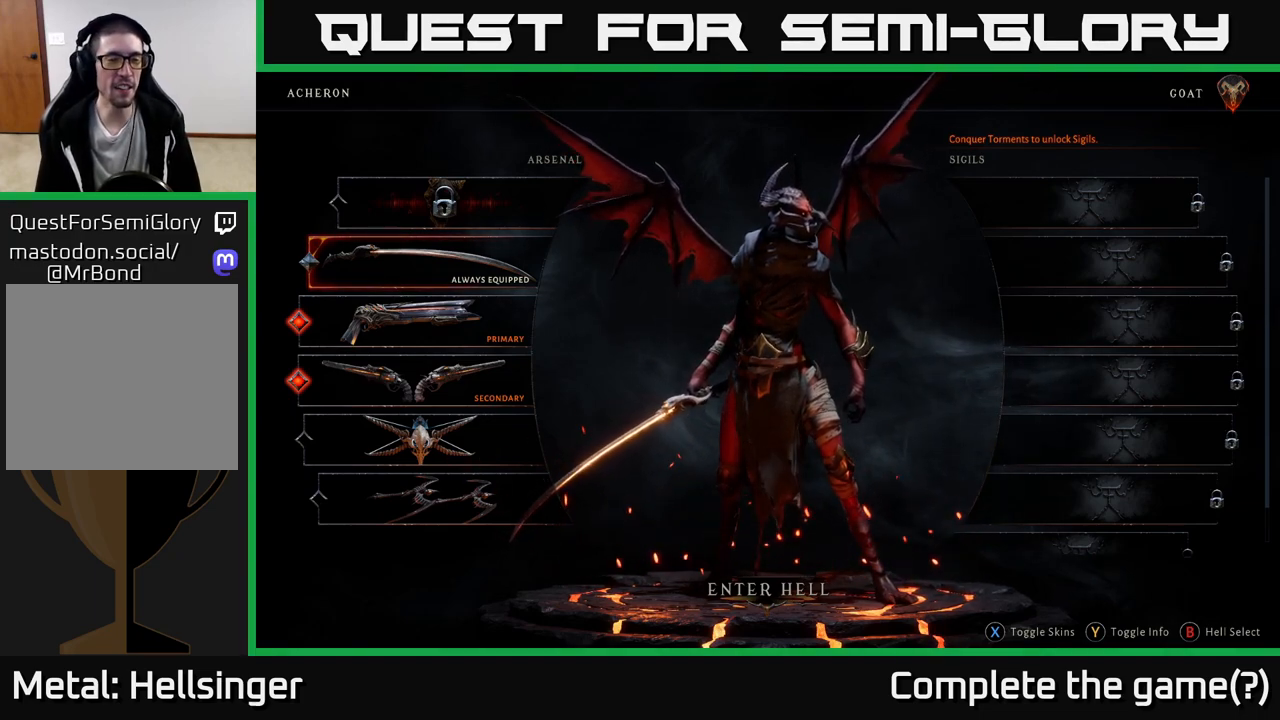
Gameplay with a controller (Xbox layout); each line is a JSON object with the inputs held at the frame after it. "events" lists button and stick changes between this image and that frame as [ms after this image, input, new state], when the widget could be followed in between.
{"buttons": [], "left_stick": "down", "right_stick": "center", "events": [[433, "left_stick", "down"]]}
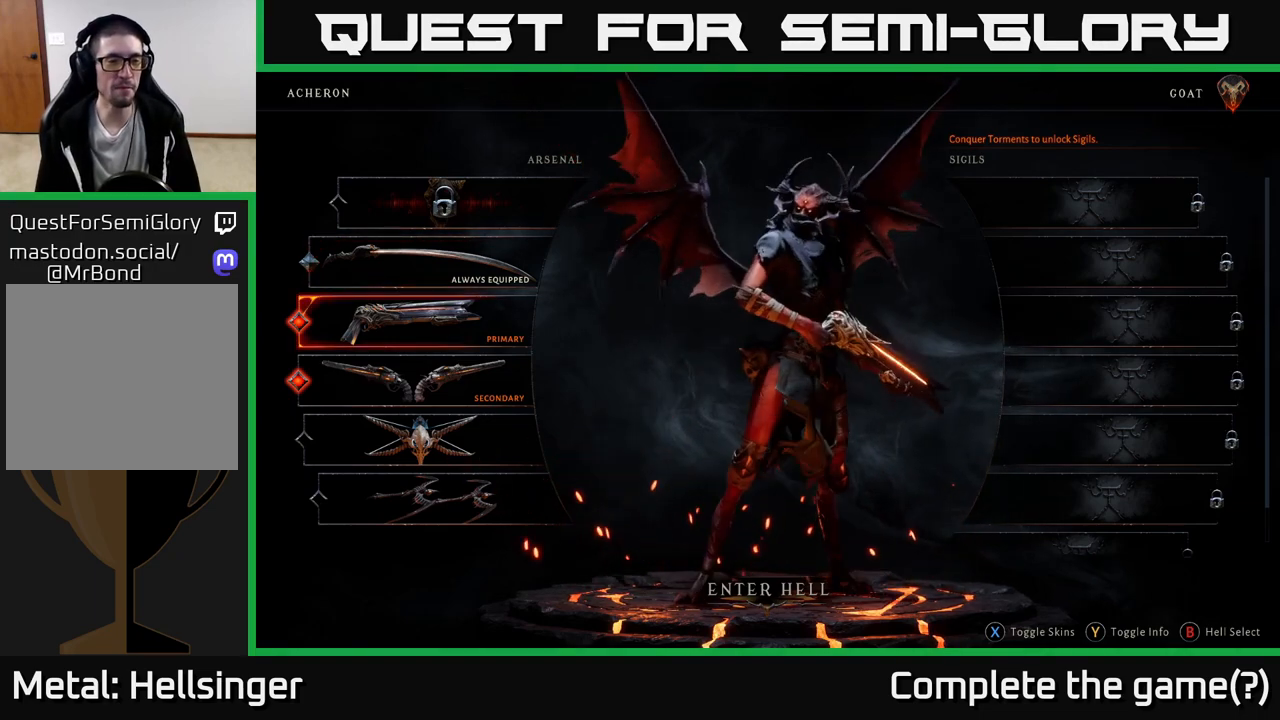
{"buttons": [], "left_stick": "center", "right_stick": "center", "events": [[117, "left_stick", "center"], [267, "left_stick", "down"], [450, "left_stick", "center"]]}
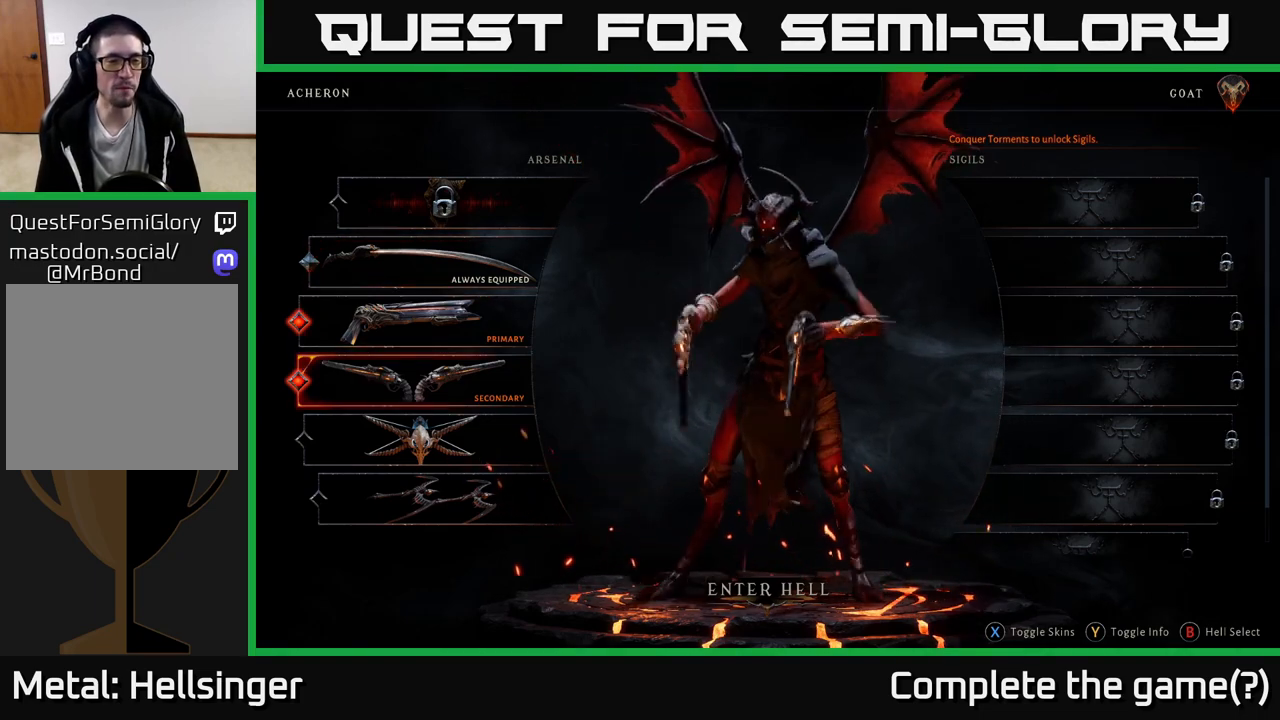
{"buttons": [], "left_stick": "center", "right_stick": "center", "events": [[167, "left_stick", "down"], [300, "left_stick", "center"]]}
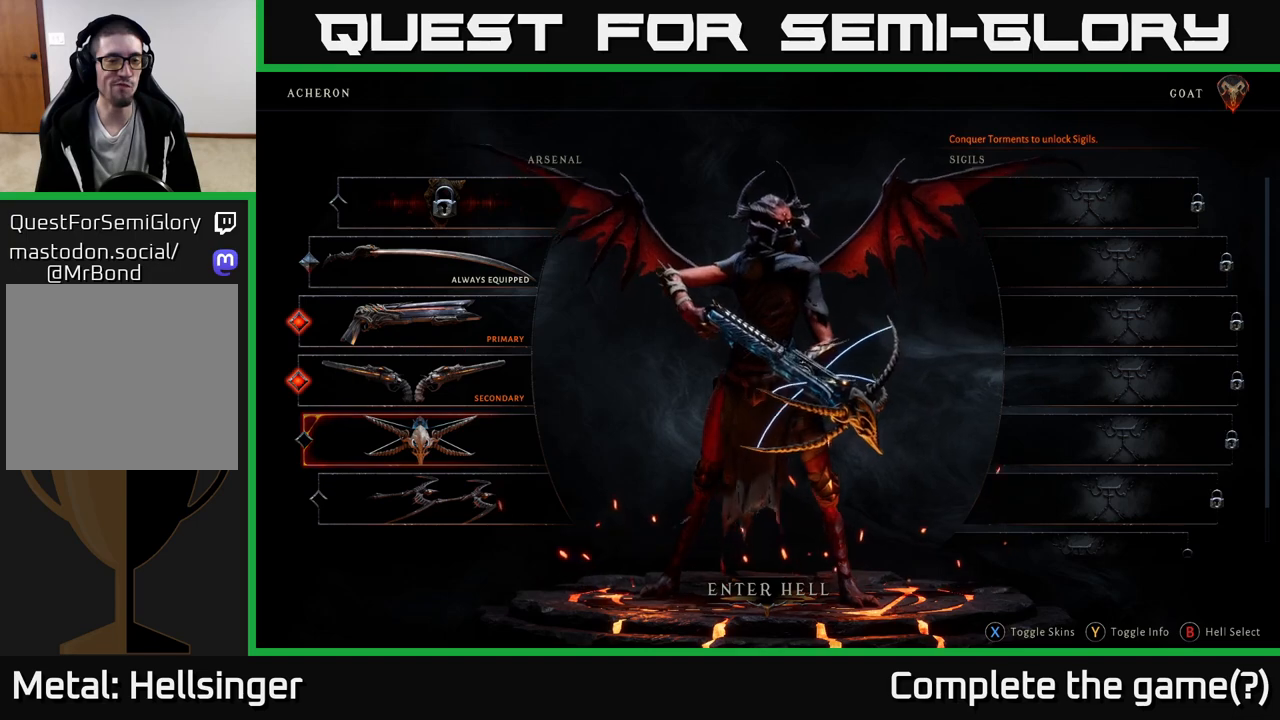
{"buttons": [], "left_stick": "center", "right_stick": "center", "events": []}
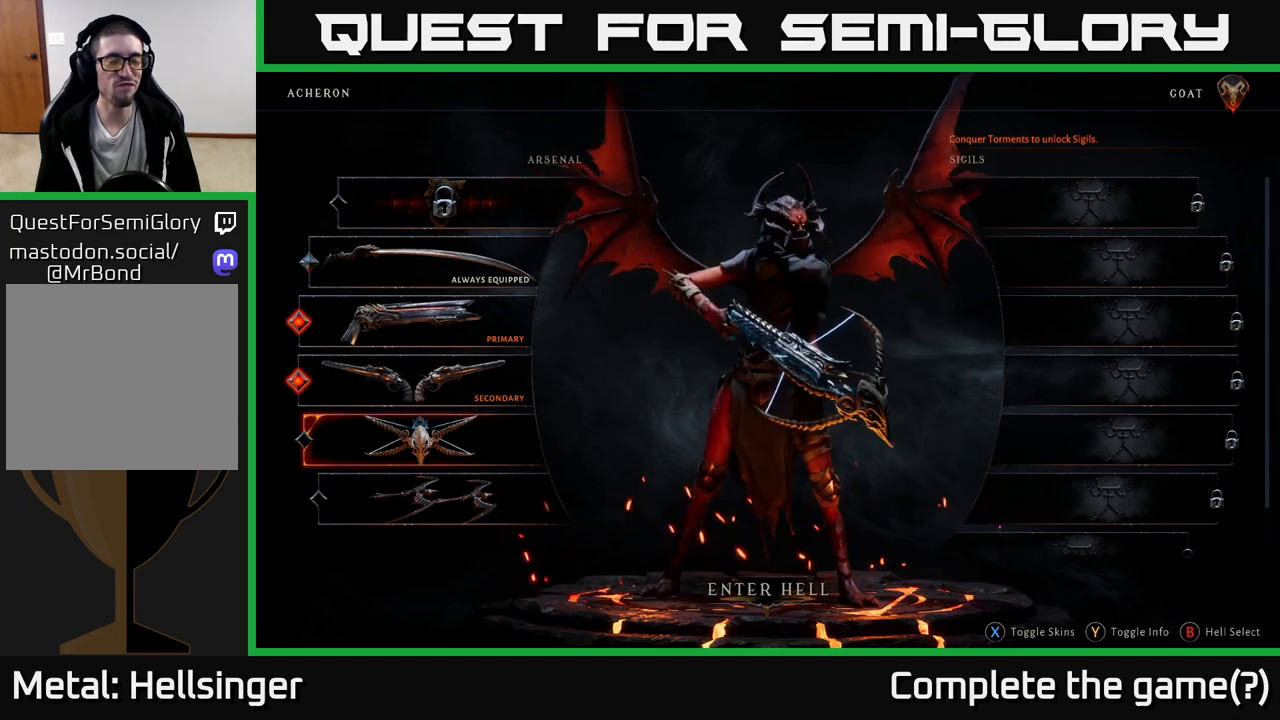
{"buttons": [], "left_stick": "center", "right_stick": "center", "events": []}
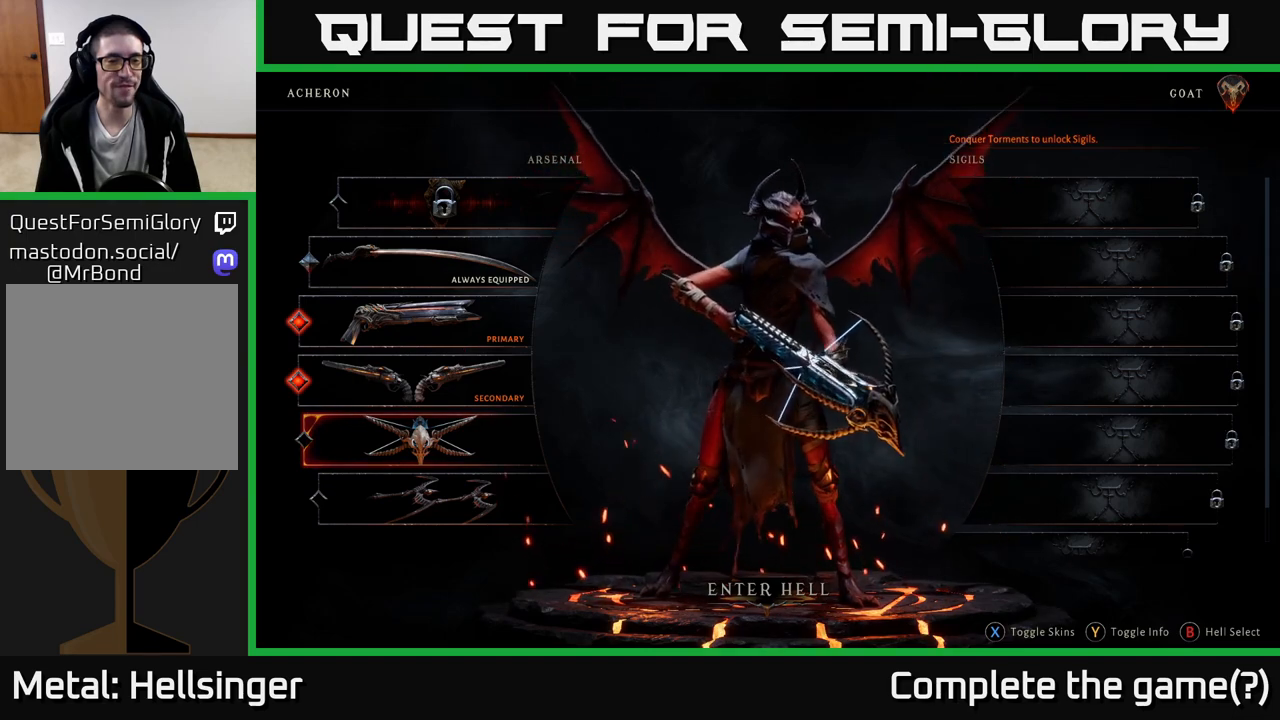
{"buttons": [], "left_stick": "center", "right_stick": "center", "events": []}
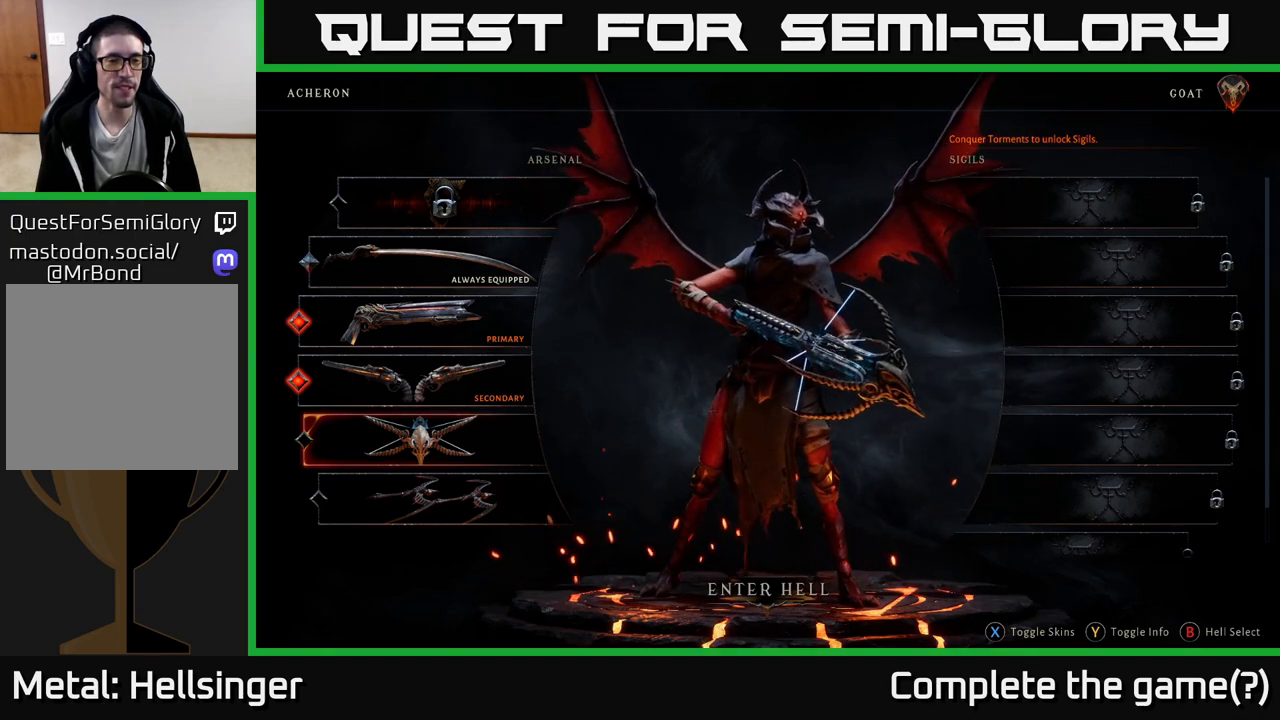
{"buttons": [], "left_stick": "center", "right_stick": "center", "events": []}
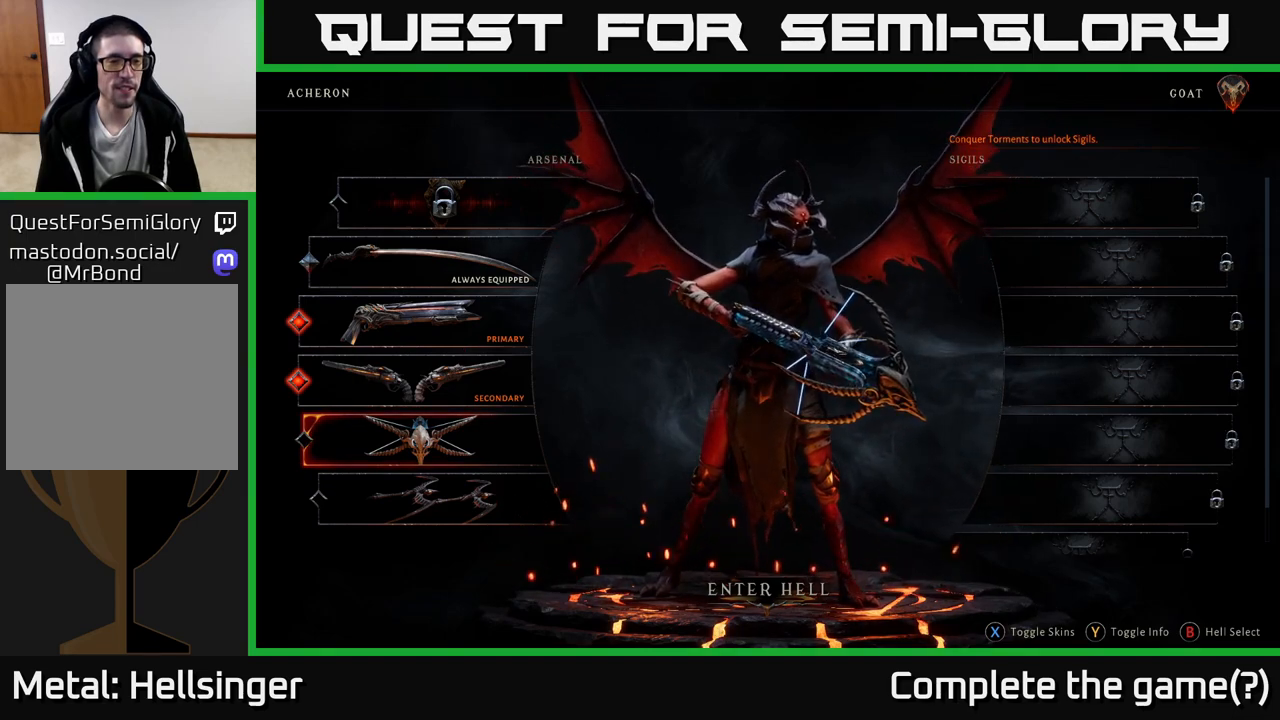
{"buttons": [], "left_stick": "center", "right_stick": "center", "events": []}
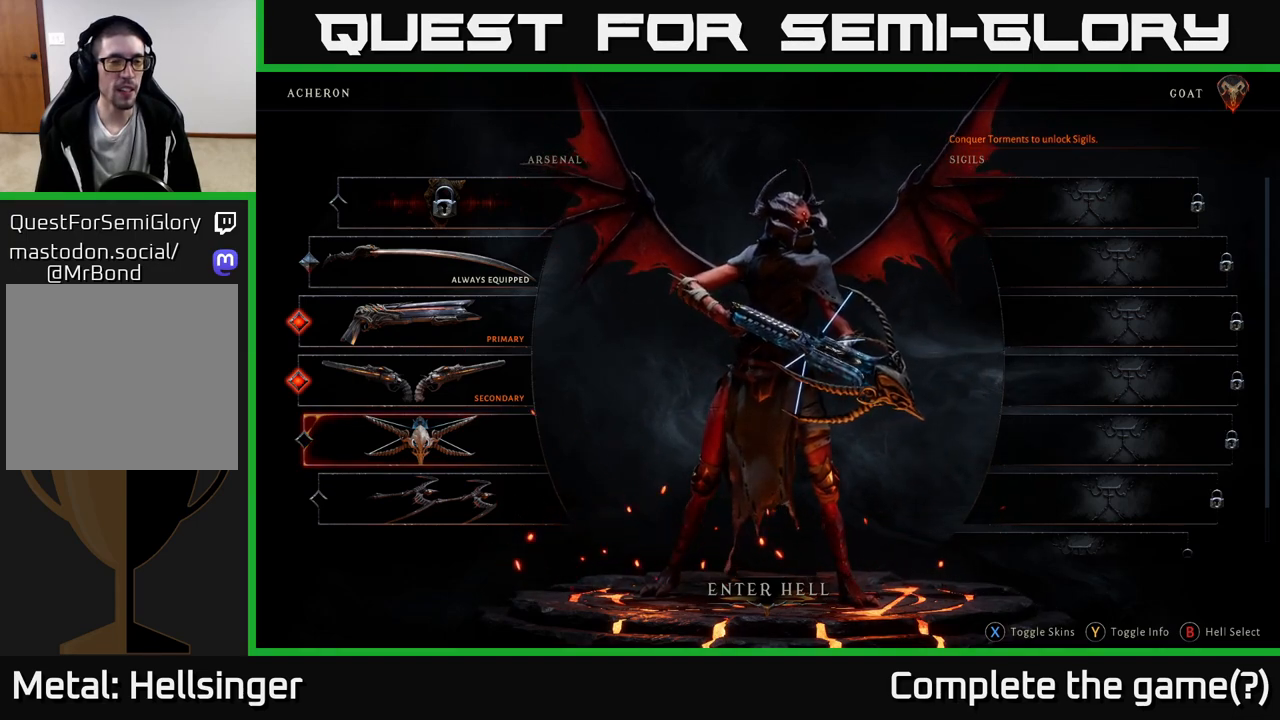
{"buttons": [], "left_stick": "center", "right_stick": "center", "events": [[133, "left_stick", "up"], [250, "left_stick", "center"]]}
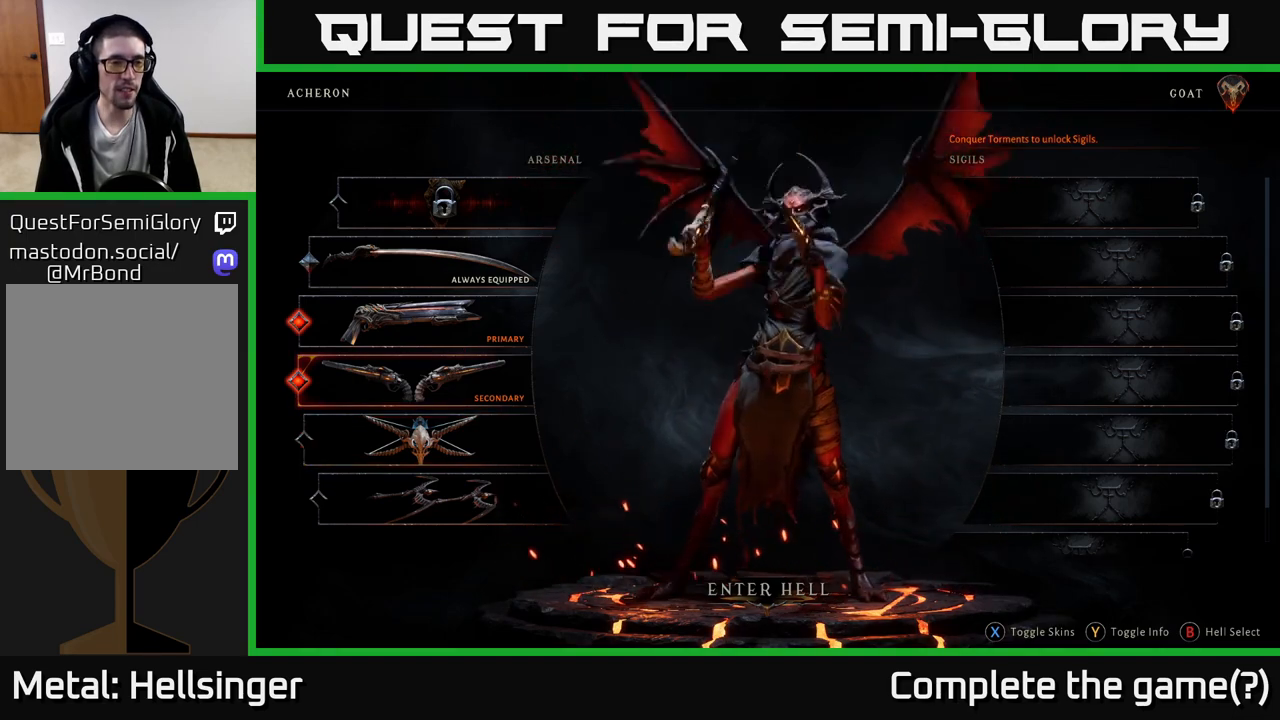
{"buttons": [], "left_stick": "up", "right_stick": "center", "events": [[483, "left_stick", "up"]]}
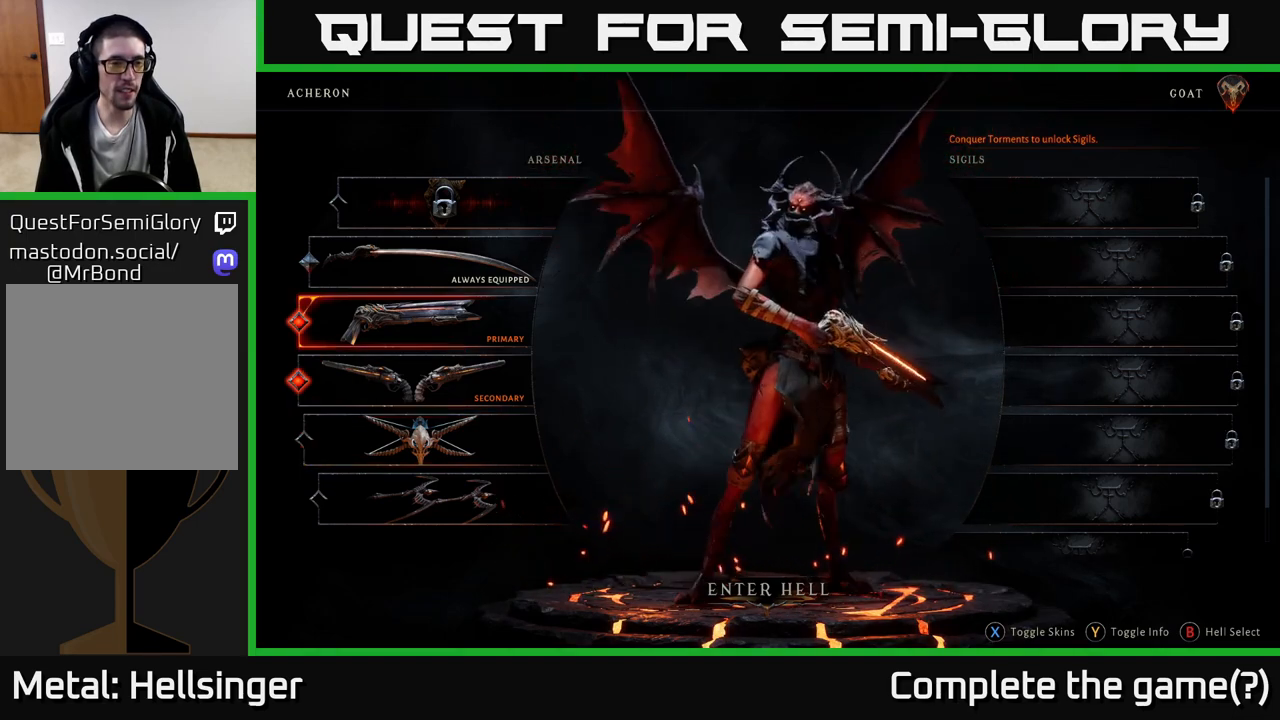
{"buttons": [], "left_stick": "down", "right_stick": "center", "events": [[100, "left_stick", "center"], [167, "A", "down"], [200, "A", "up"], [383, "left_stick", "down"]]}
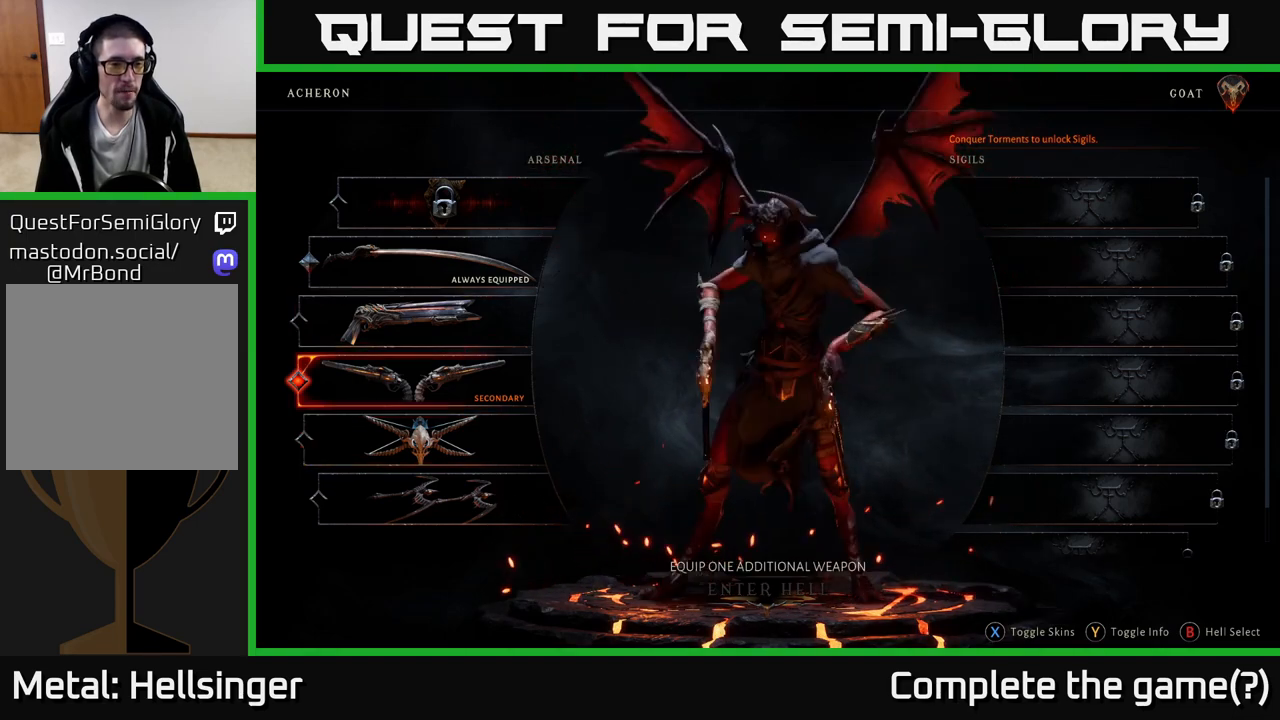
{"buttons": [], "left_stick": "center", "right_stick": "center", "events": [[33, "left_stick", "center"], [133, "left_stick", "down"], [283, "left_stick", "center"], [400, "A", "down"], [450, "A", "up"]]}
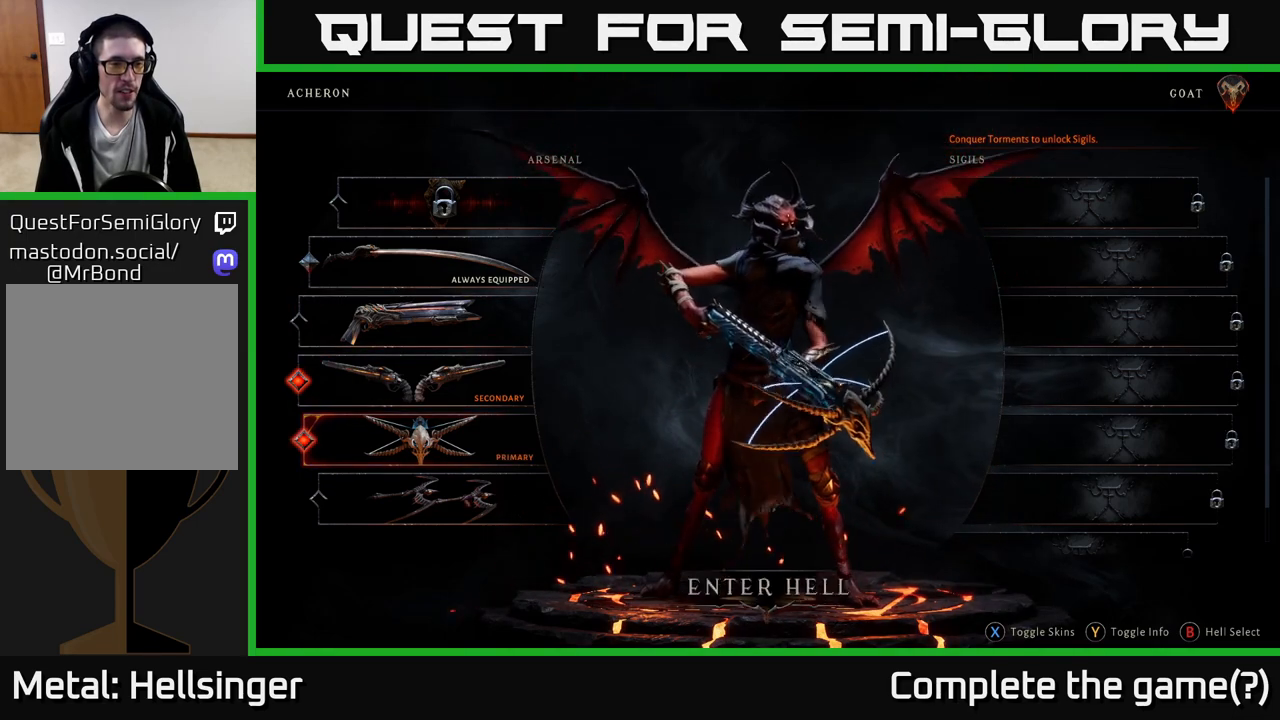
{"buttons": [], "left_stick": "center", "right_stick": "center", "events": []}
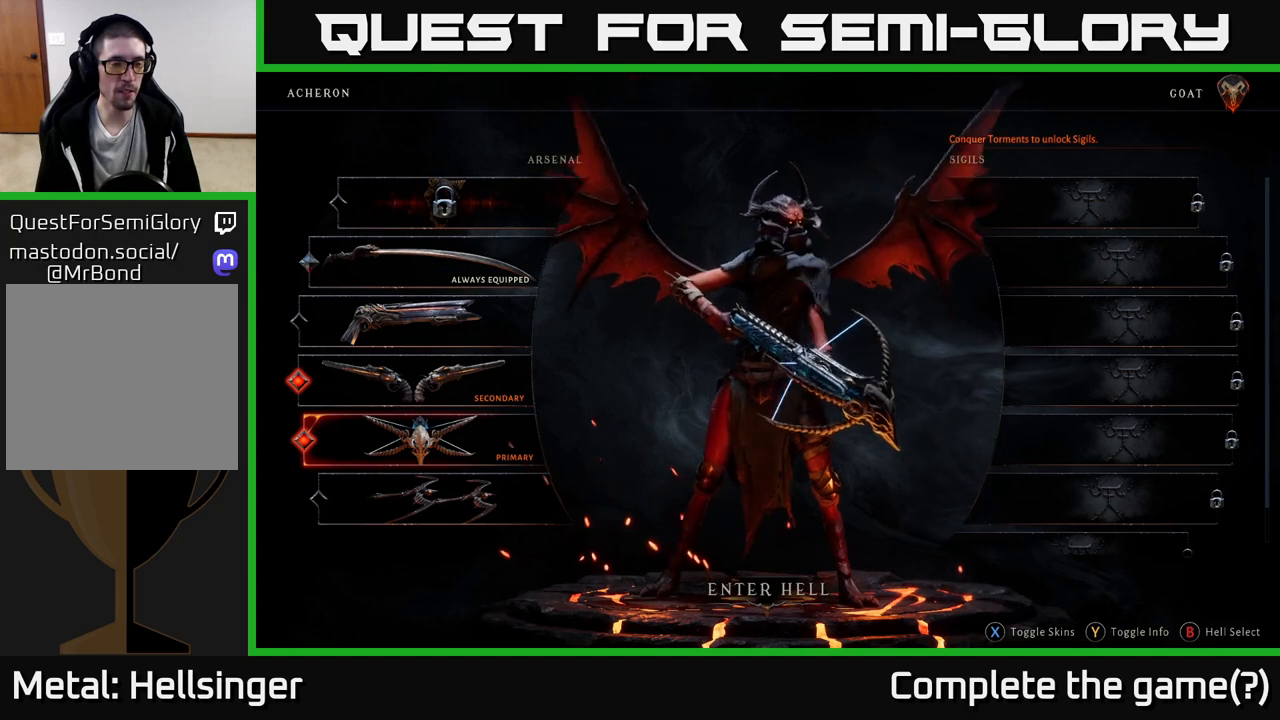
{"buttons": [], "left_stick": "center", "right_stick": "center", "events": []}
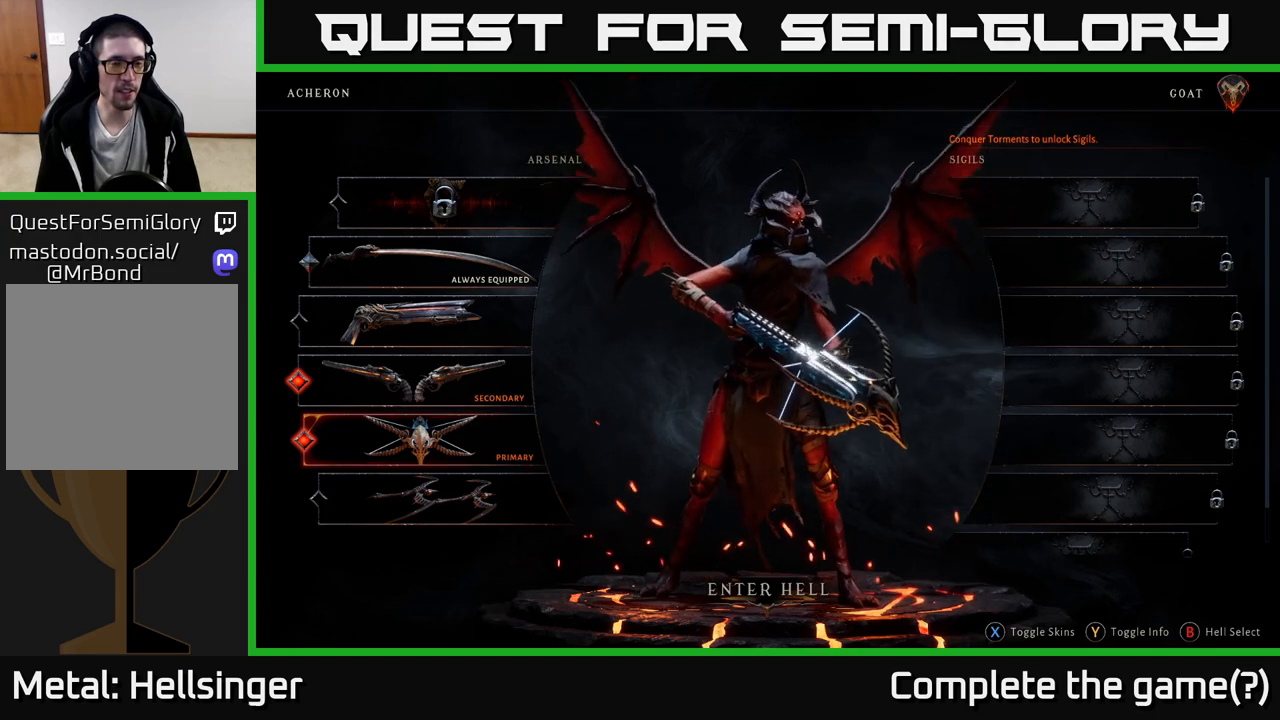
{"buttons": [], "left_stick": "center", "right_stick": "center", "events": []}
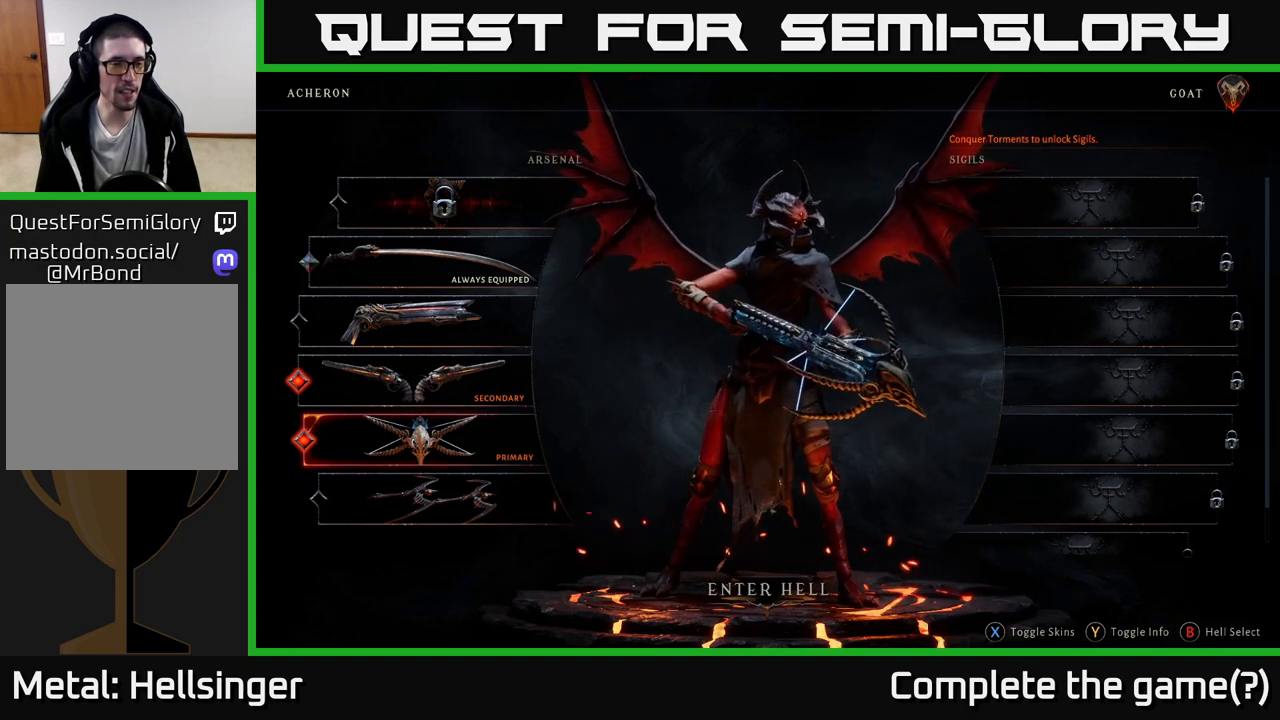
{"buttons": [], "left_stick": "center", "right_stick": "center", "events": [[100, "left_stick", "up"], [267, "left_stick", "center"]]}
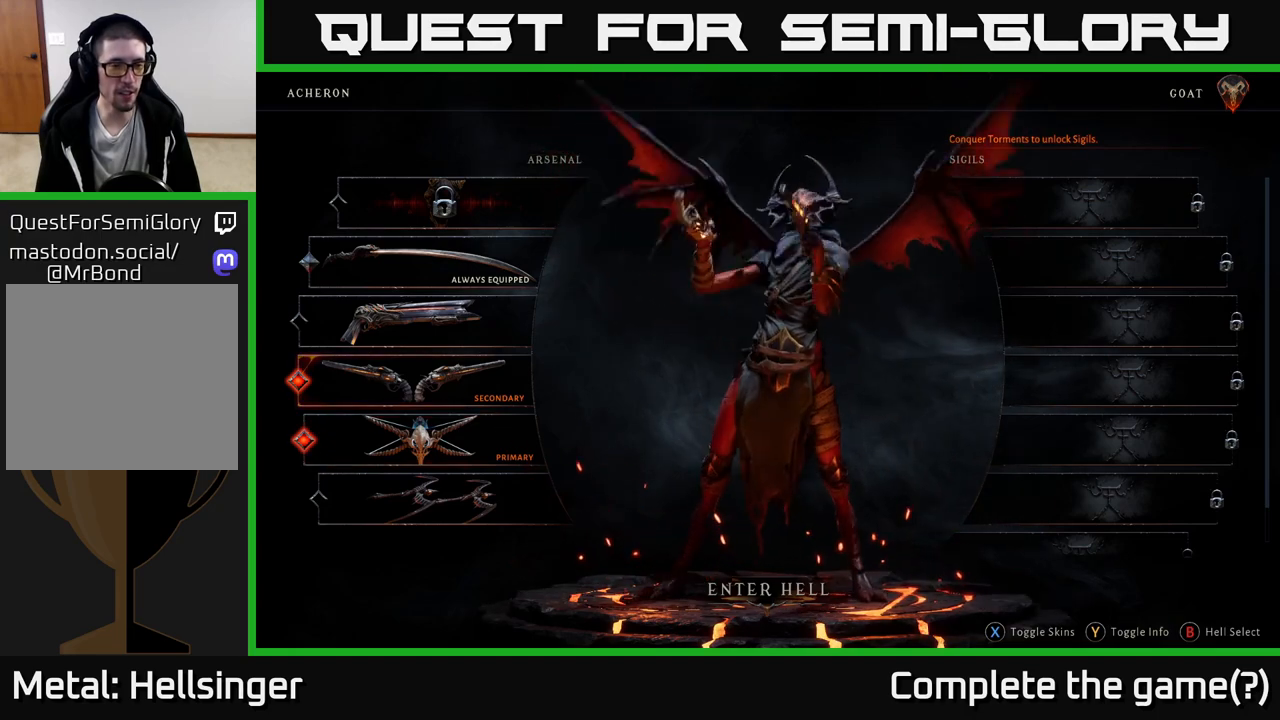
{"buttons": [], "left_stick": "center", "right_stick": "center", "events": [[200, "left_stick", "down"], [350, "left_stick", "center"]]}
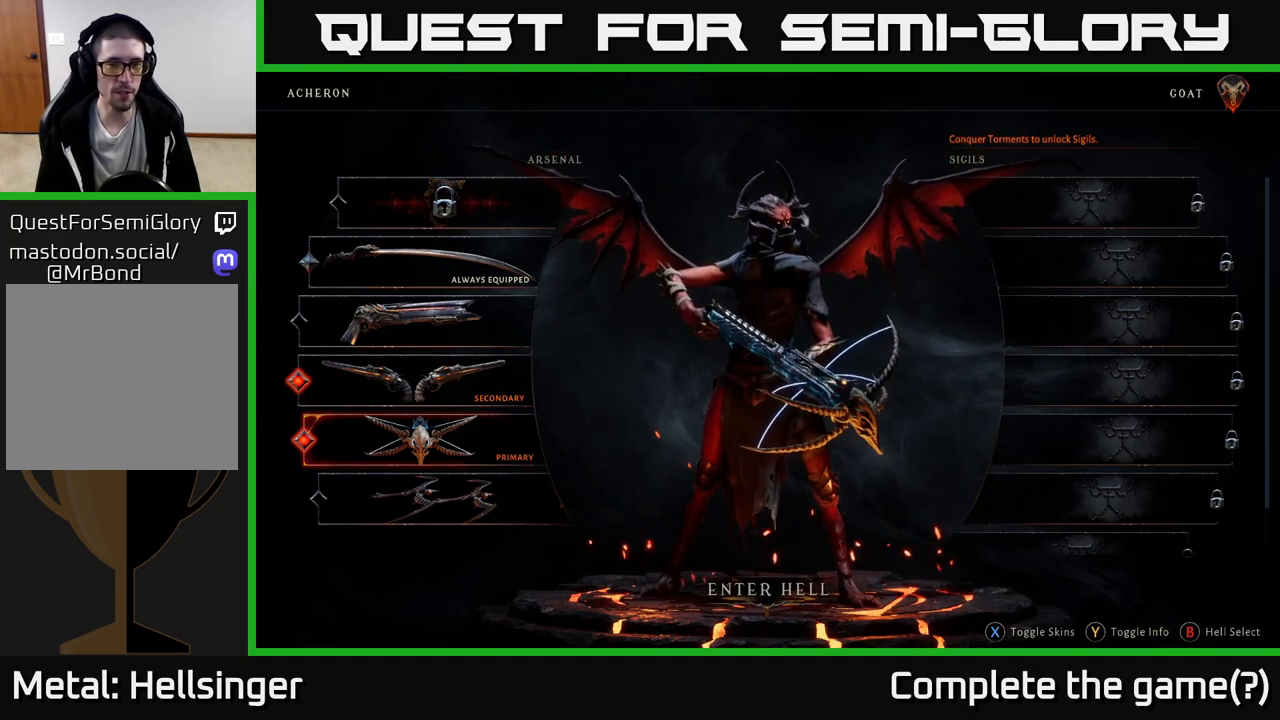
{"buttons": [], "left_stick": "center", "right_stick": "center", "events": []}
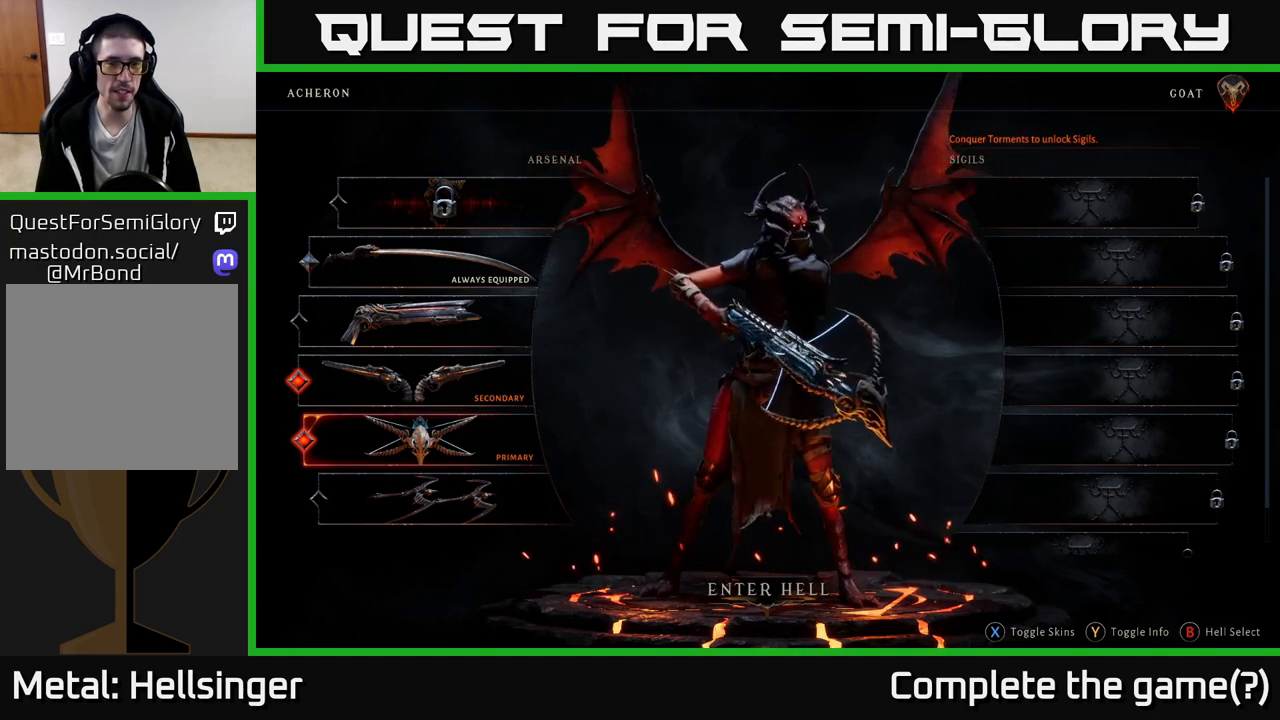
{"buttons": [], "left_stick": "center", "right_stick": "center", "events": []}
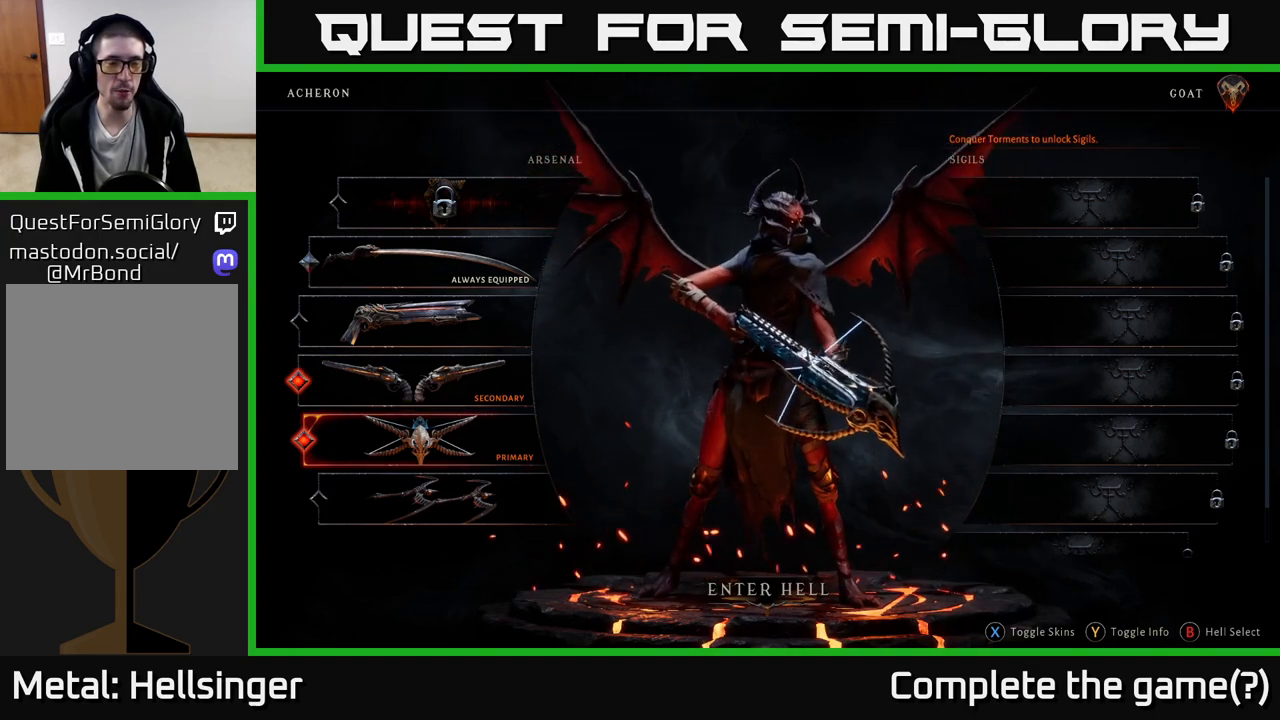
{"buttons": [], "left_stick": "center", "right_stick": "center", "events": []}
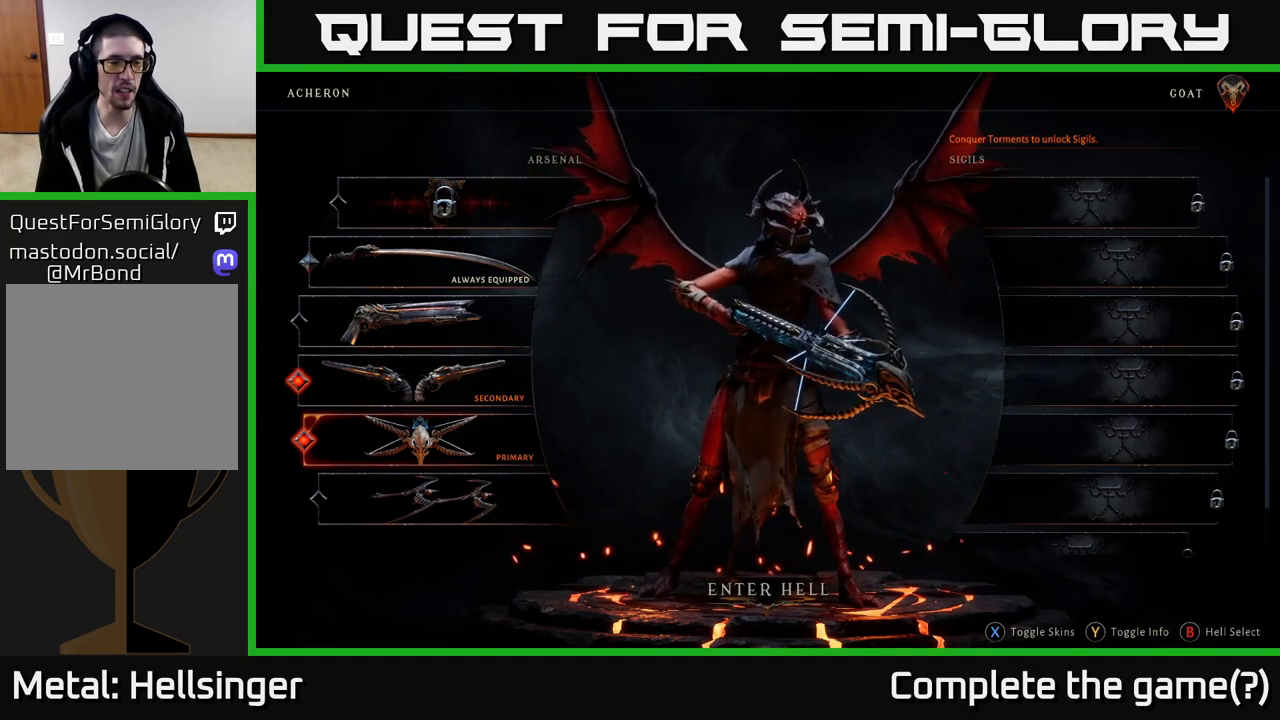
{"buttons": [], "left_stick": "center", "right_stick": "center", "events": []}
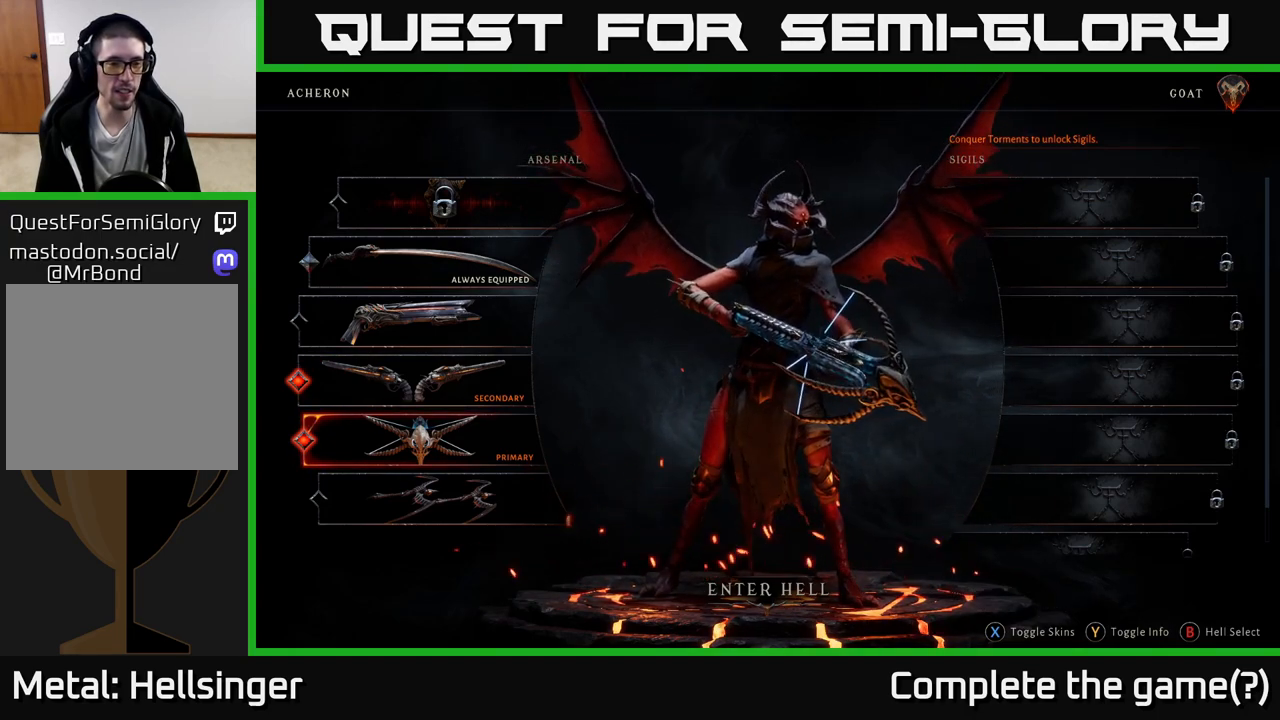
{"buttons": [], "left_stick": "center", "right_stick": "center", "events": []}
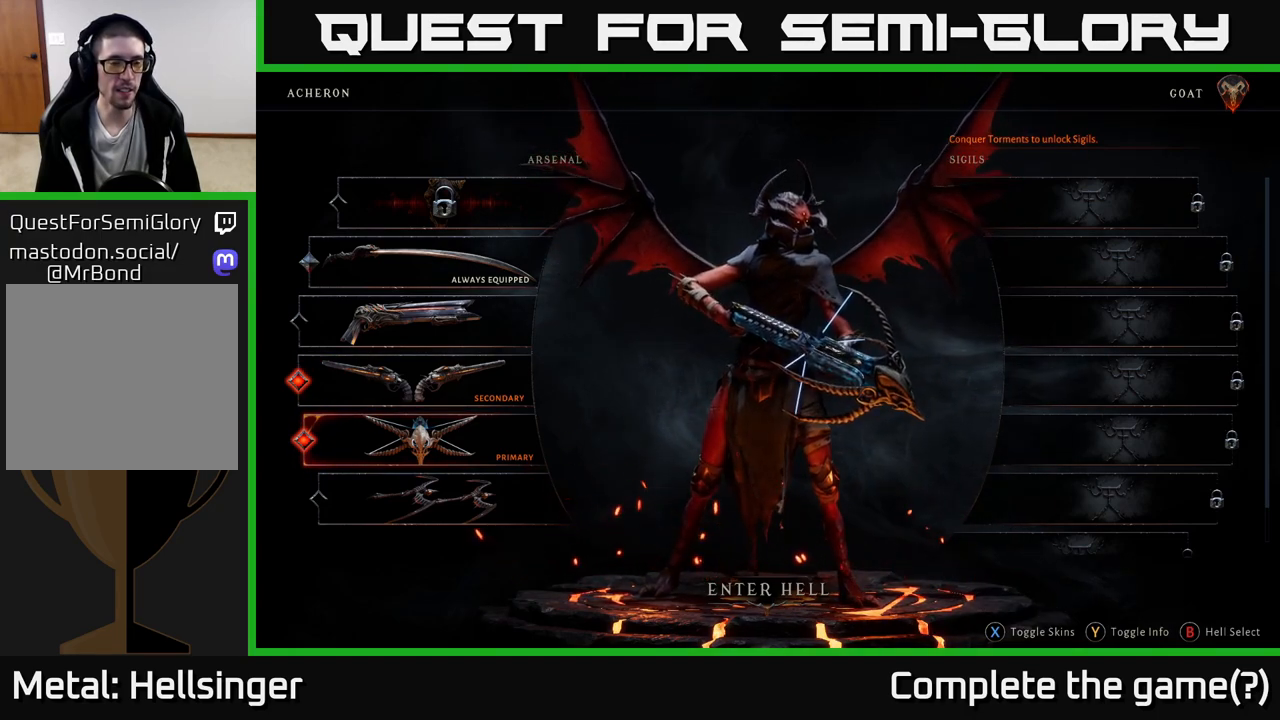
{"buttons": [], "left_stick": "center", "right_stick": "center", "events": []}
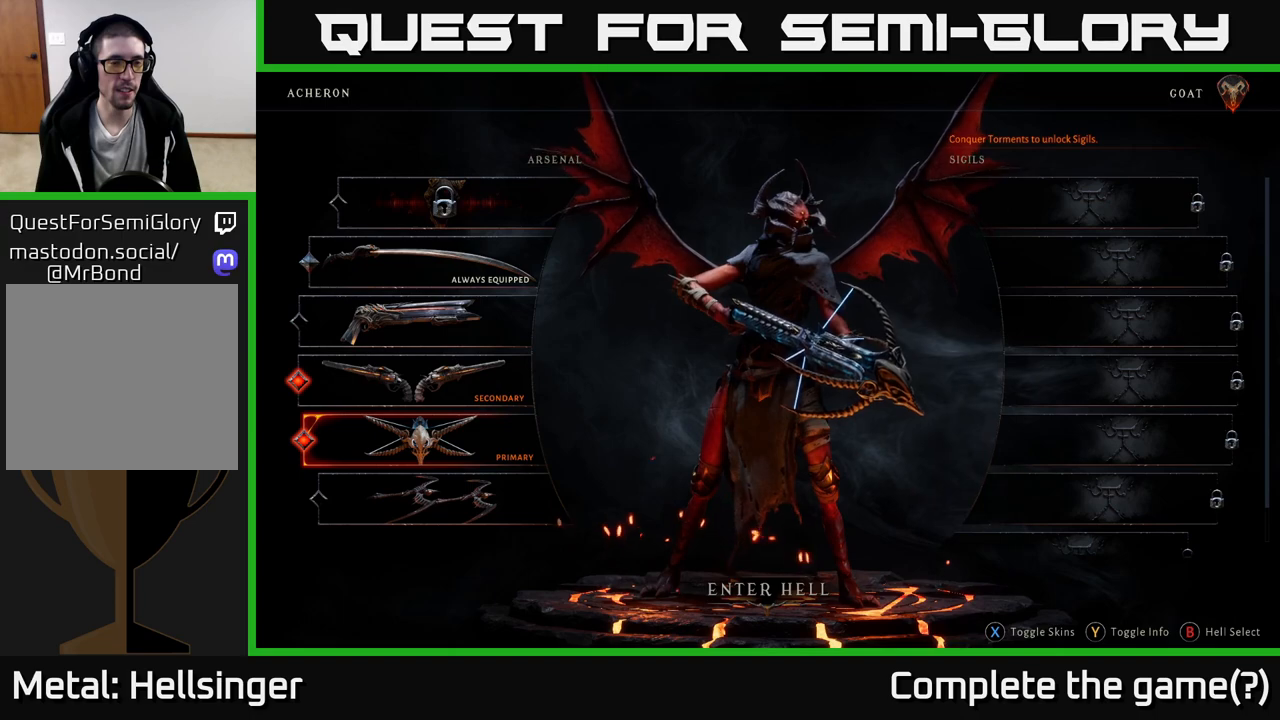
{"buttons": [], "left_stick": "center", "right_stick": "center", "events": [[333, "left_stick", "up"], [500, "left_stick", "center"]]}
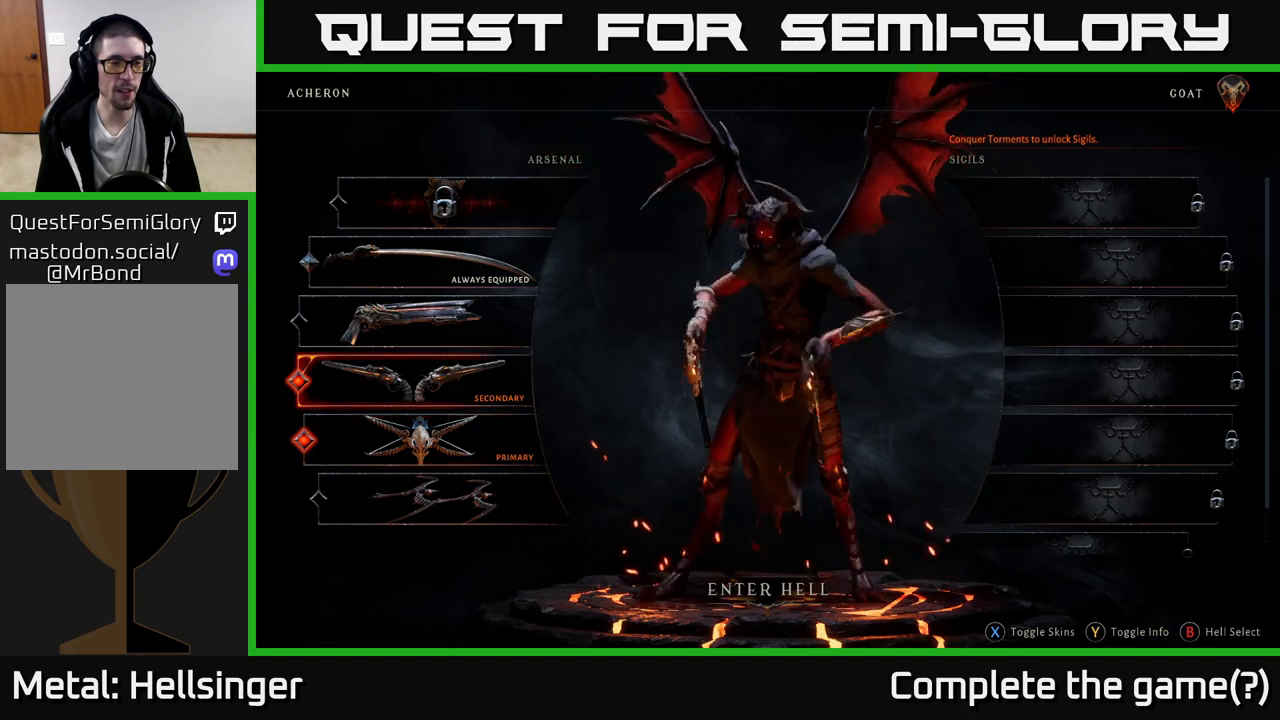
{"buttons": [], "left_stick": "center", "right_stick": "center", "events": []}
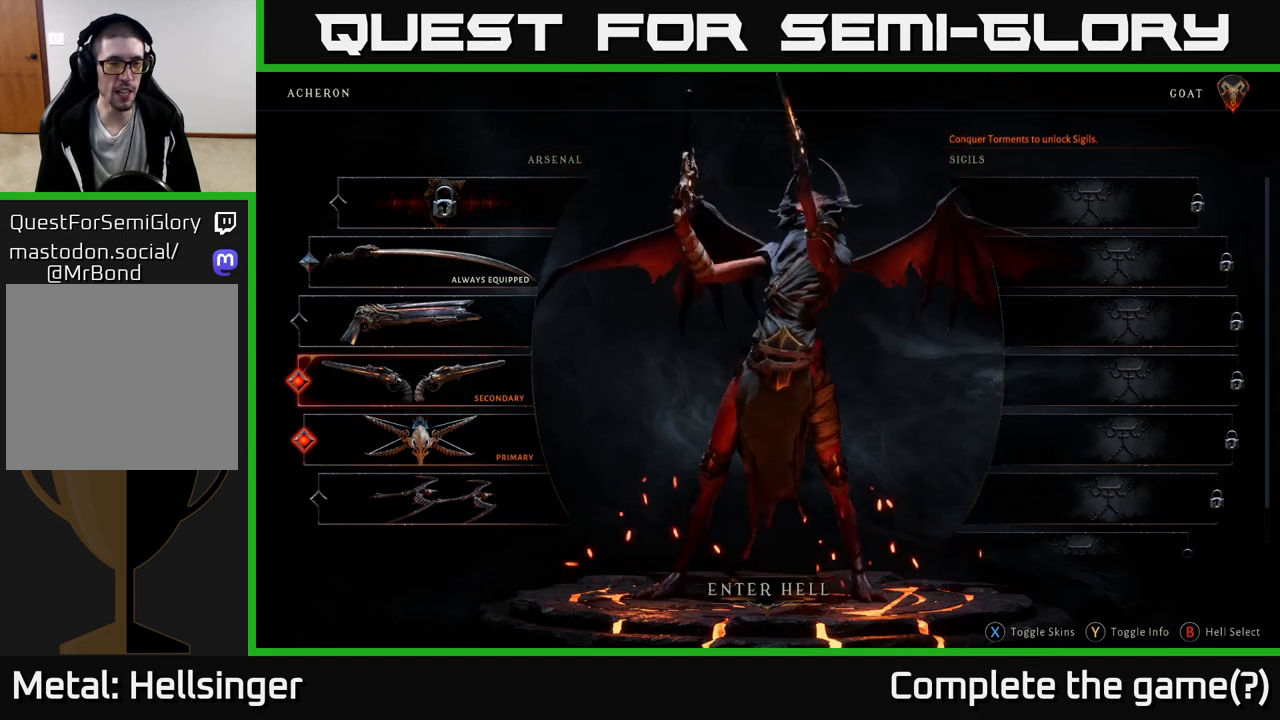
{"buttons": [], "left_stick": "center", "right_stick": "center", "events": []}
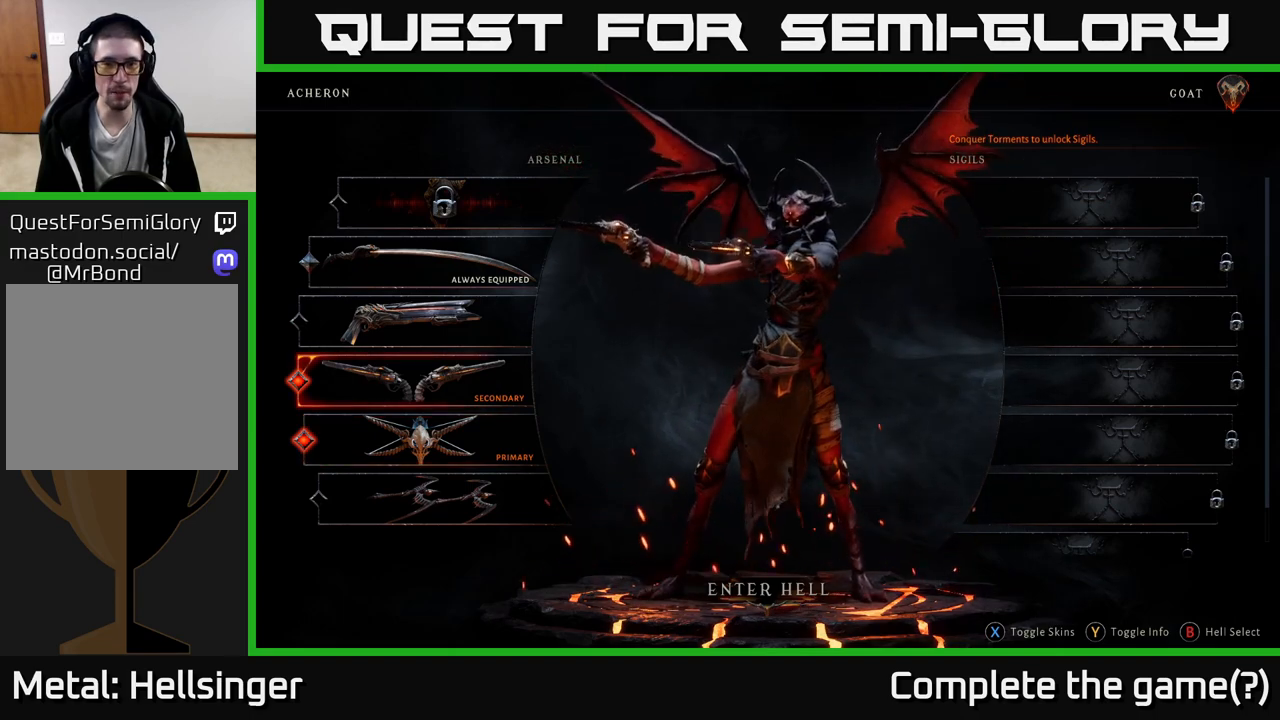
{"buttons": [], "left_stick": "center", "right_stick": "center", "events": []}
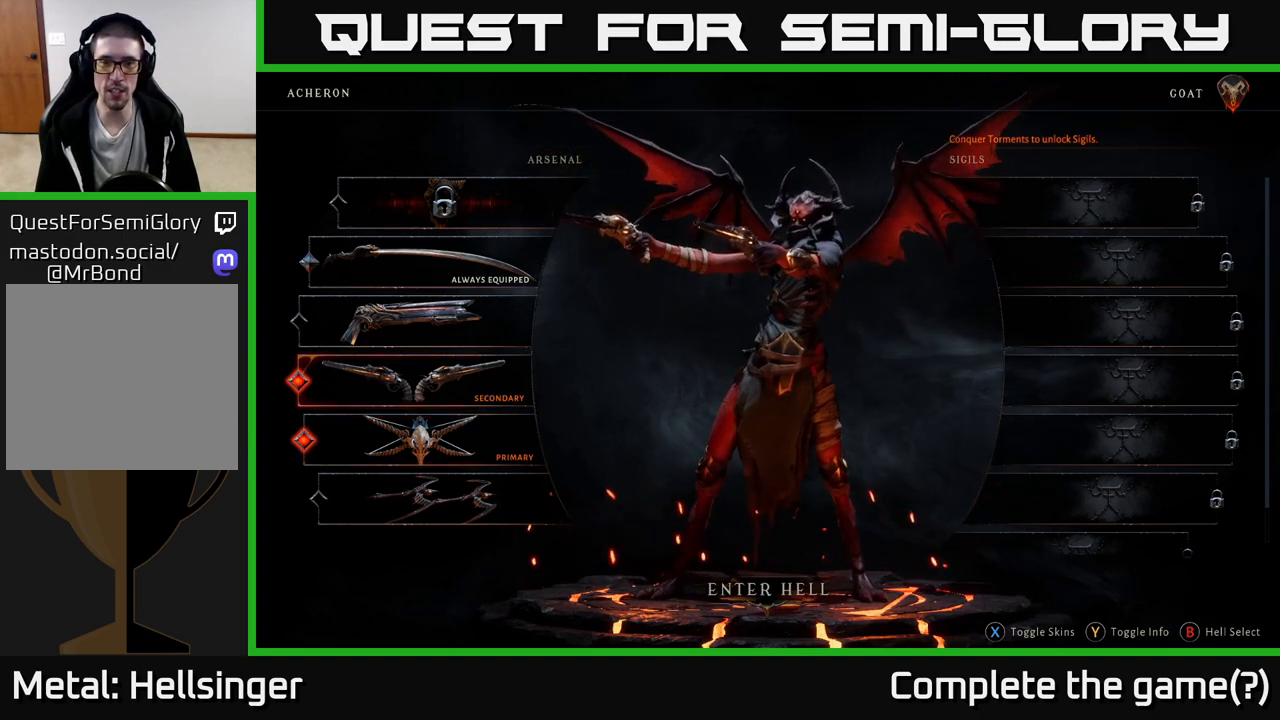
{"buttons": [], "left_stick": "center", "right_stick": "center", "events": []}
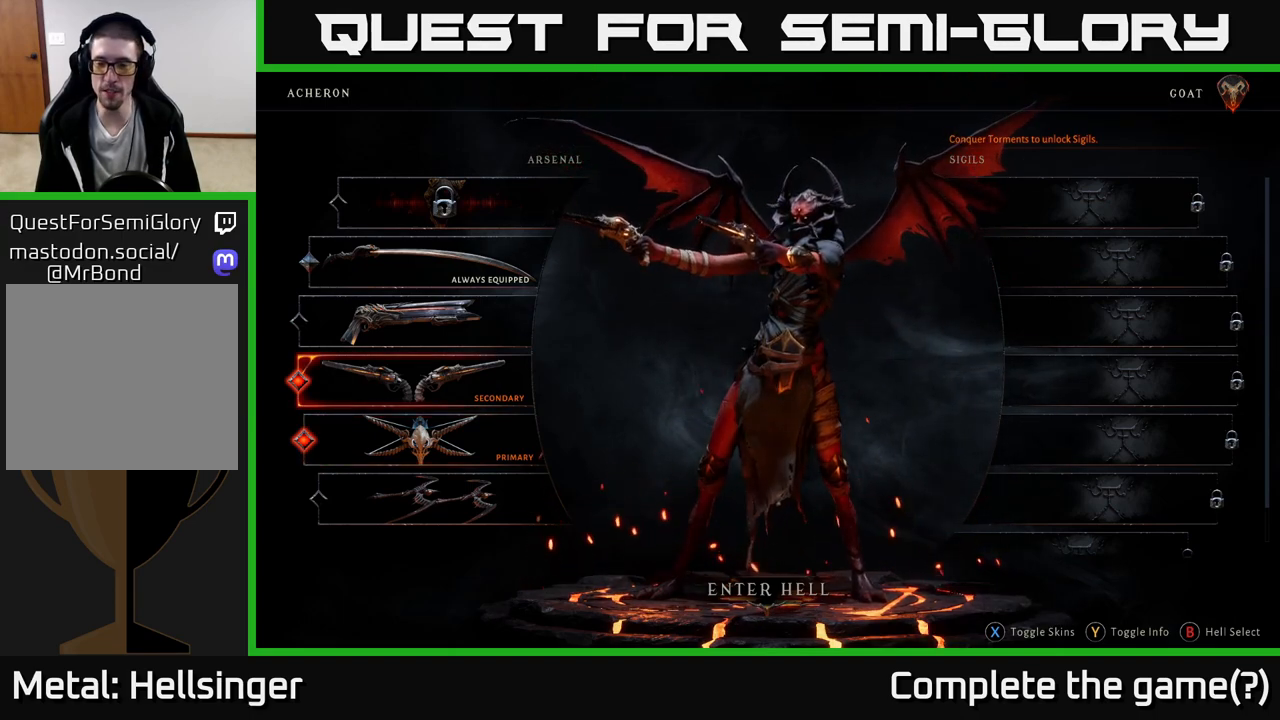
{"buttons": [], "left_stick": "center", "right_stick": "center", "events": []}
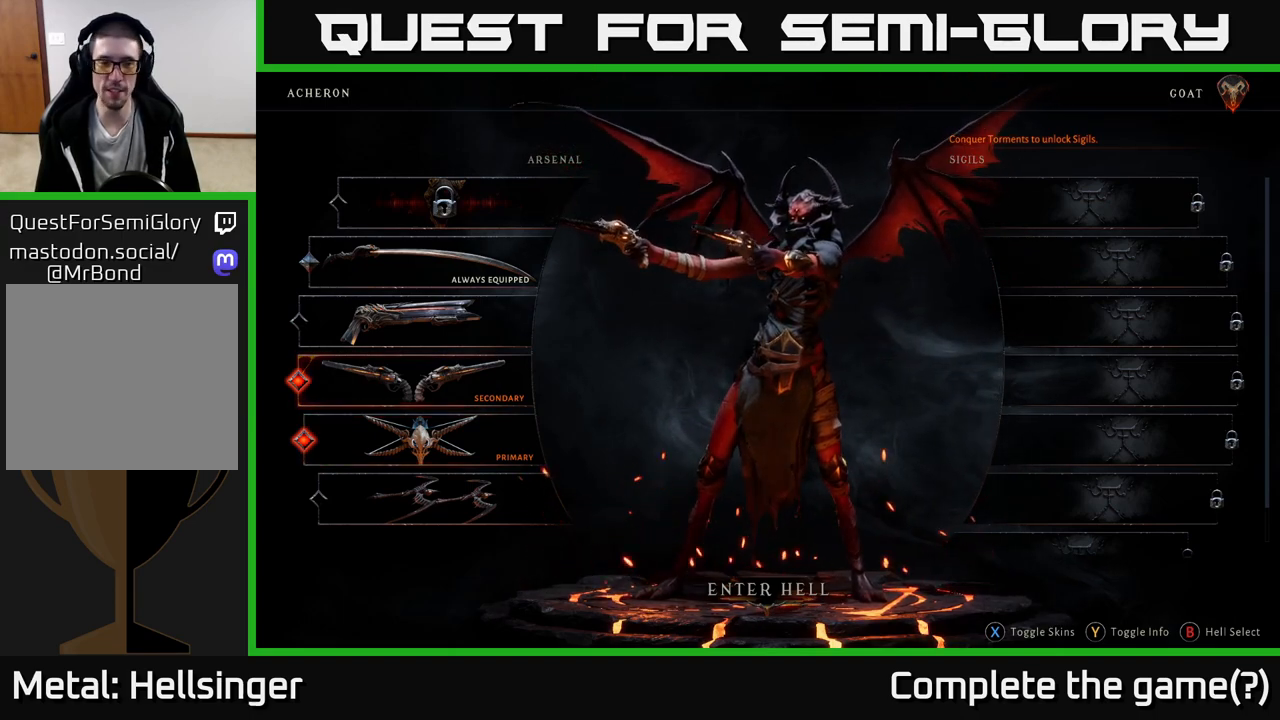
{"buttons": [], "left_stick": "center", "right_stick": "center", "events": [[317, "Y", "down"], [383, "Y", "up"]]}
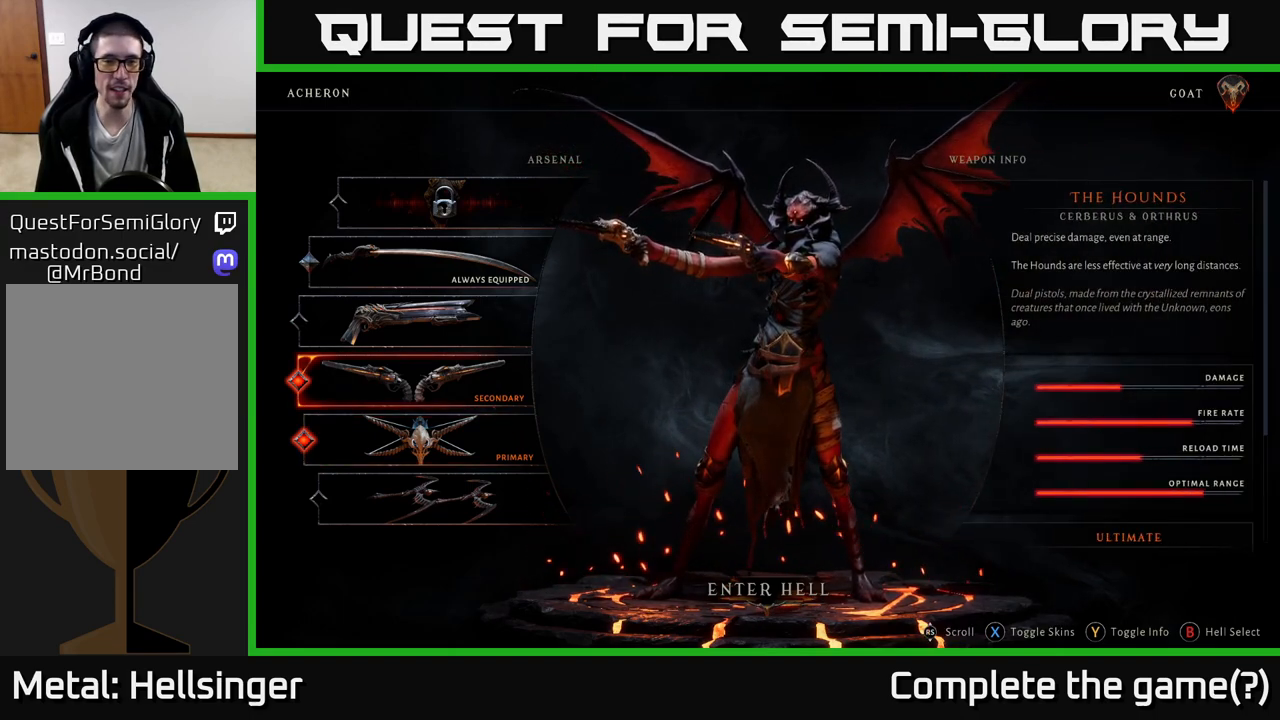
{"buttons": [], "left_stick": "center", "right_stick": "center", "events": []}